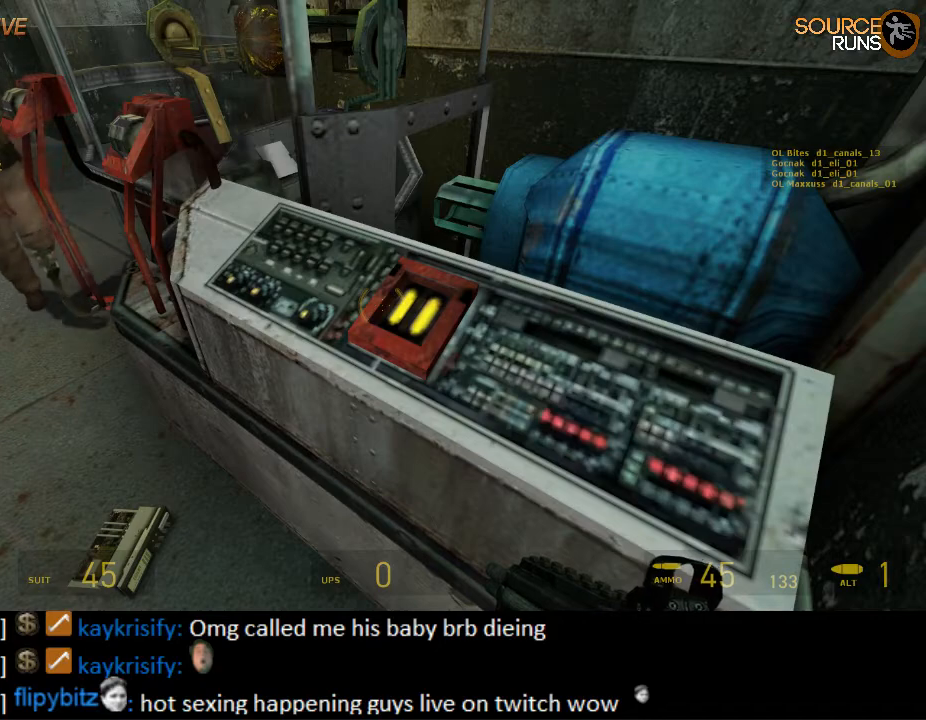
Gameplay with keyboard and mouse; each line is a JSON object with the keys and mouse buttons held at the frame after it. "events" lists presses ("down") and releases ("up") of "1", "2", "3", "4", "5", "a", "alt", "c", "ctrl", "d", "e", "f", "q", "r", "s", "shift", "space", "tab", "v", "w", "x", "z", "mouse_left", "mouse_middle", "mouse_right", "mouse_wheel_up" and "mouse_wheel_down" between this image and that frame as [ms after this image, input, new state], when the widget could be followed in between. "mouse_left", "mouse_middle", "mouse_right", "mouse_wheel_up", "mouse_wheel_down" = the "left", "middle", "right", "wheel_up", "wheel_down" buttons of the "mouse" list. No other keys are recorded. Mouse movement is not recorded.
{"keys": ["e"], "mouse": [], "events": [[17, "e", "down"], [217, "e", "up"], [250, "e", "down"], [384, "e", "up"], [417, "e", "down"], [450, "e", "up"], [484, "e", "down"]]}
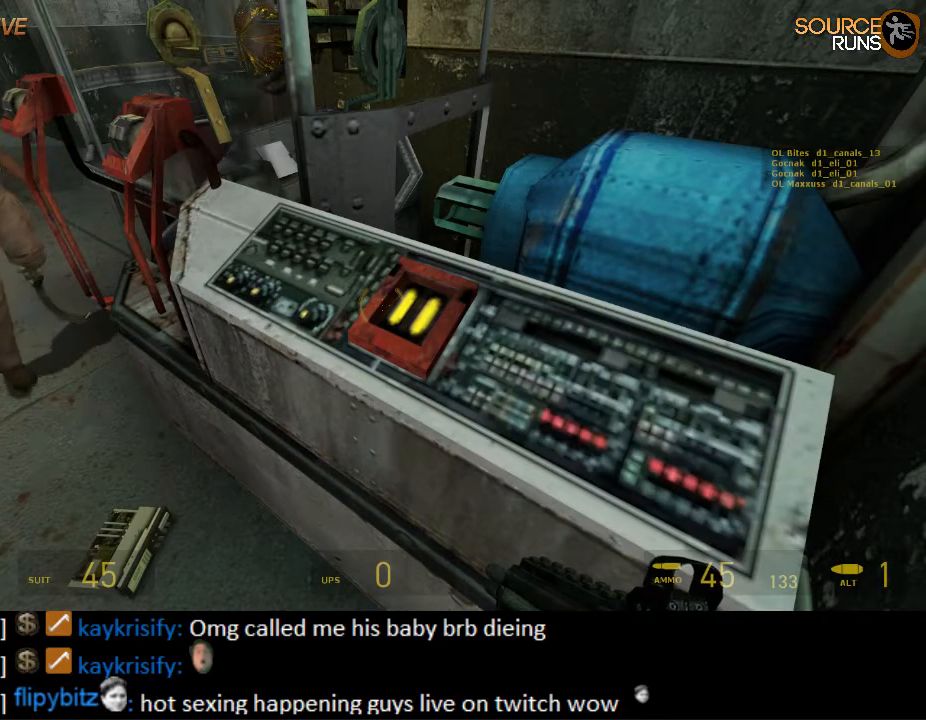
{"keys": [], "mouse": [], "events": [[17, "e", "up"], [84, "e", "down"], [117, "e", "up"], [150, "e", "down"], [184, "e", "up"], [217, "e", "down"], [267, "e", "up"], [300, "e", "down"], [334, "e", "up"], [400, "e", "down"], [434, "e", "up"], [467, "e", "down"], [500, "e", "up"]]}
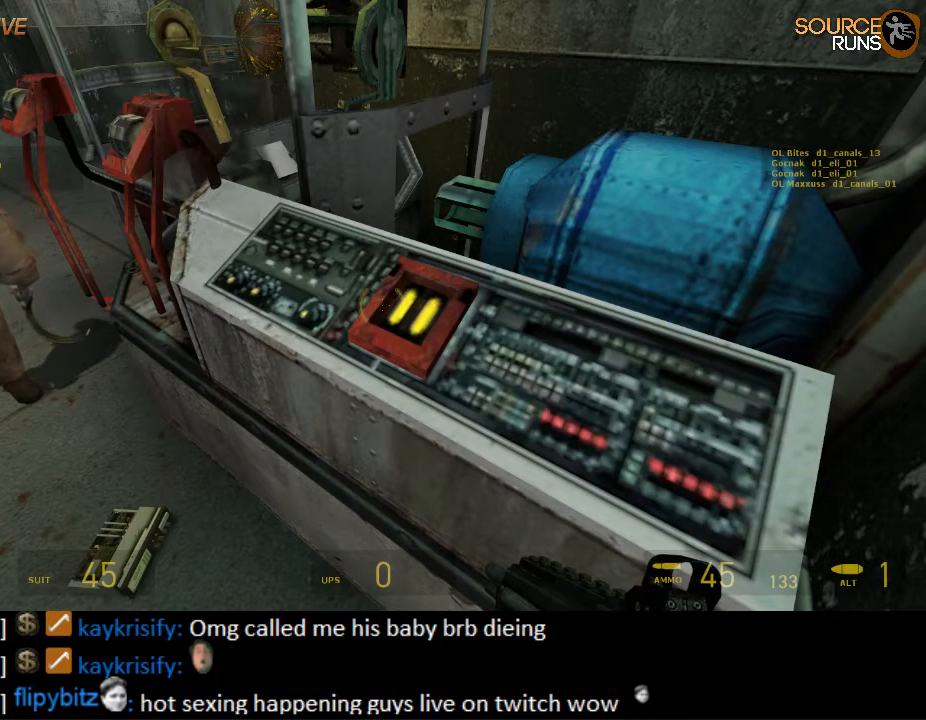
{"keys": [], "mouse": [], "events": [[67, "e", "down"], [100, "e", "up"], [134, "e", "down"], [167, "e", "up"], [234, "e", "down"], [267, "e", "up"], [300, "e", "down"], [334, "e", "up"], [400, "e", "down"], [434, "e", "up"], [467, "e", "down"], [500, "e", "up"]]}
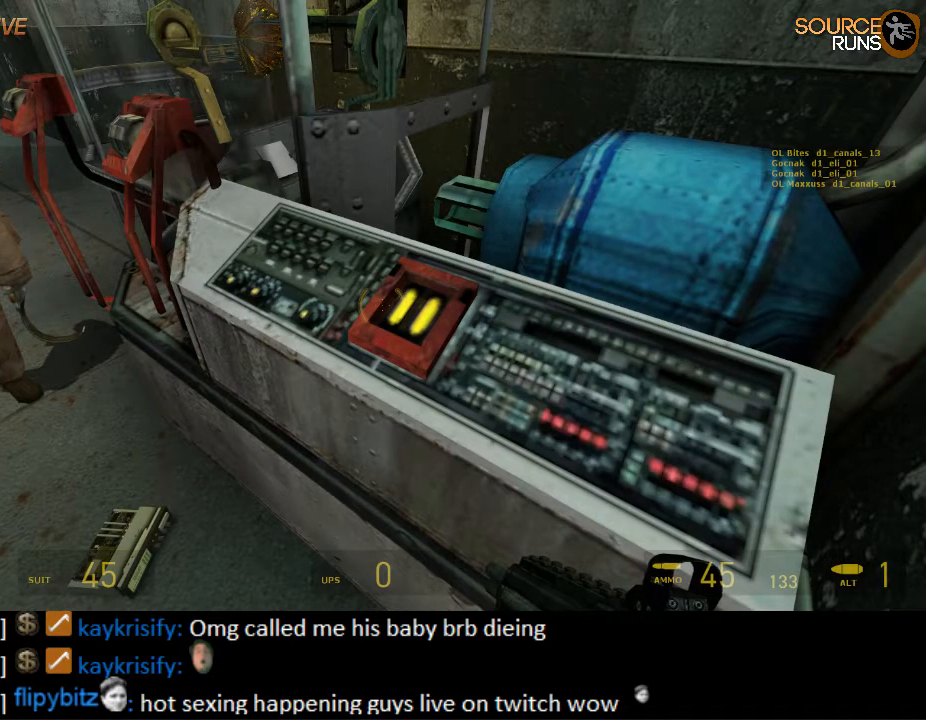
{"keys": ["e"], "mouse": [], "events": [[34, "e", "down"], [84, "e", "up"], [134, "e", "down"], [184, "e", "up"], [217, "e", "down"], [250, "e", "up"], [317, "e", "down"], [350, "e", "up"], [384, "e", "down"], [417, "e", "up"], [450, "e", "down"]]}
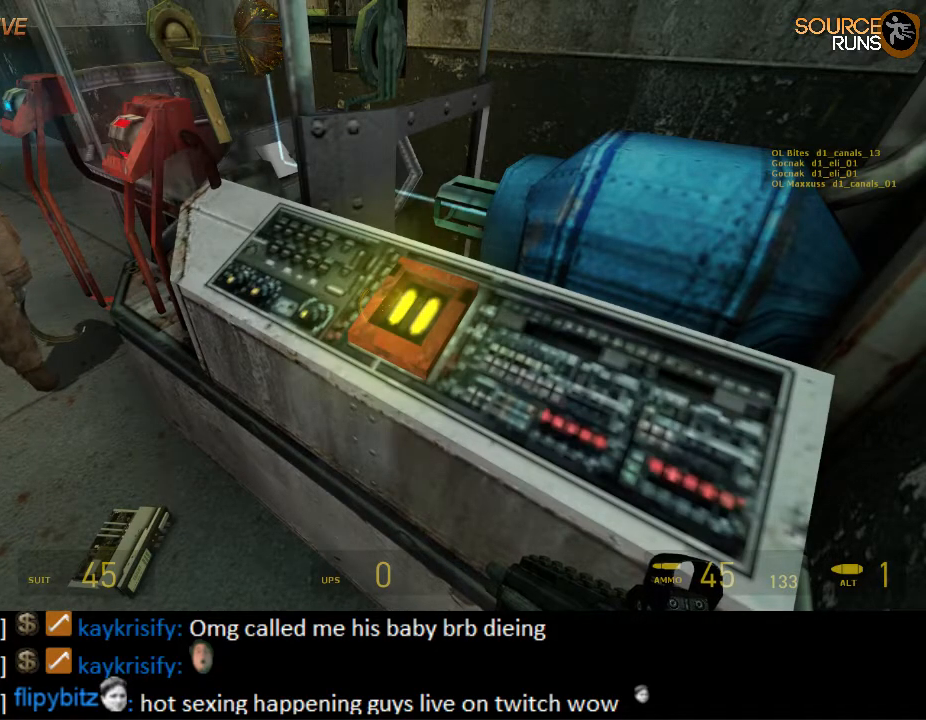
{"keys": [], "mouse": [], "events": [[17, "e", "up"], [50, "e", "down"], [84, "e", "up"], [117, "e", "down"], [150, "e", "up"], [217, "e", "down"], [250, "e", "up"], [284, "e", "down"], [317, "e", "up"], [350, "e", "down"], [384, "e", "up"], [450, "e", "down"], [484, "e", "up"]]}
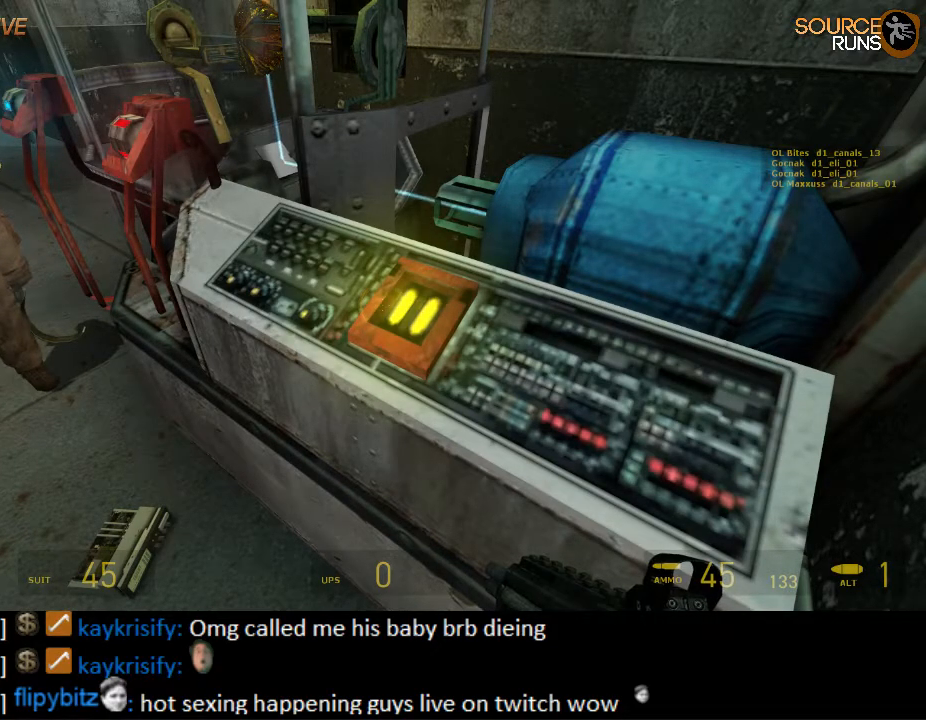
{"keys": [], "mouse": [], "events": [[34, "e", "down"], [67, "e", "up"], [134, "e", "down"], [167, "e", "up"], [200, "e", "down"], [234, "e", "up"], [300, "e", "down"], [334, "e", "up"], [367, "e", "down"], [400, "e", "up"], [467, "e", "down"], [500, "e", "up"]]}
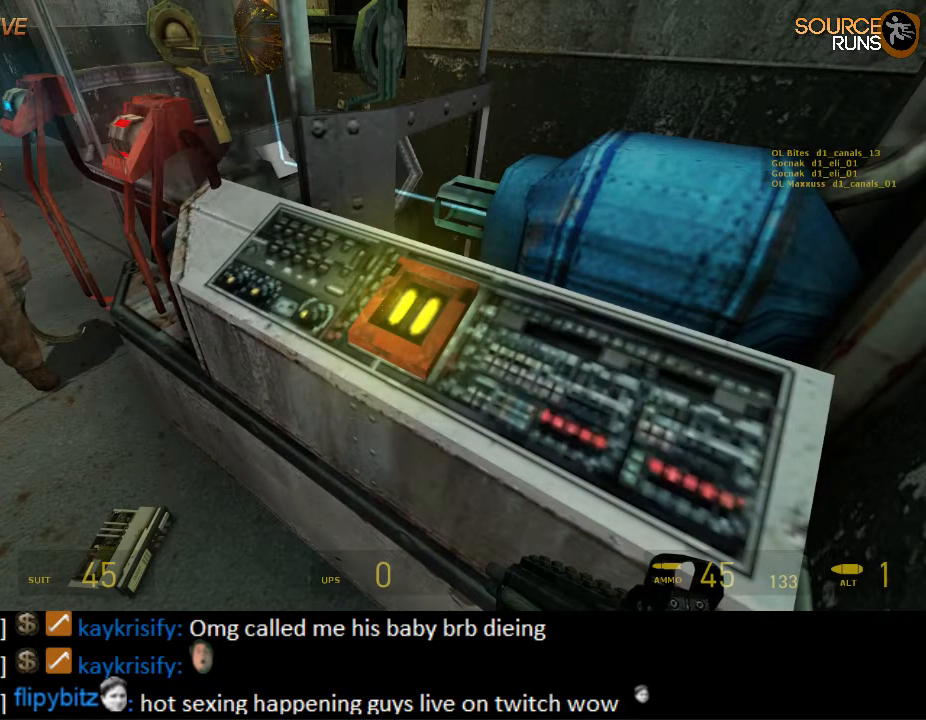
{"keys": [], "mouse": [], "events": []}
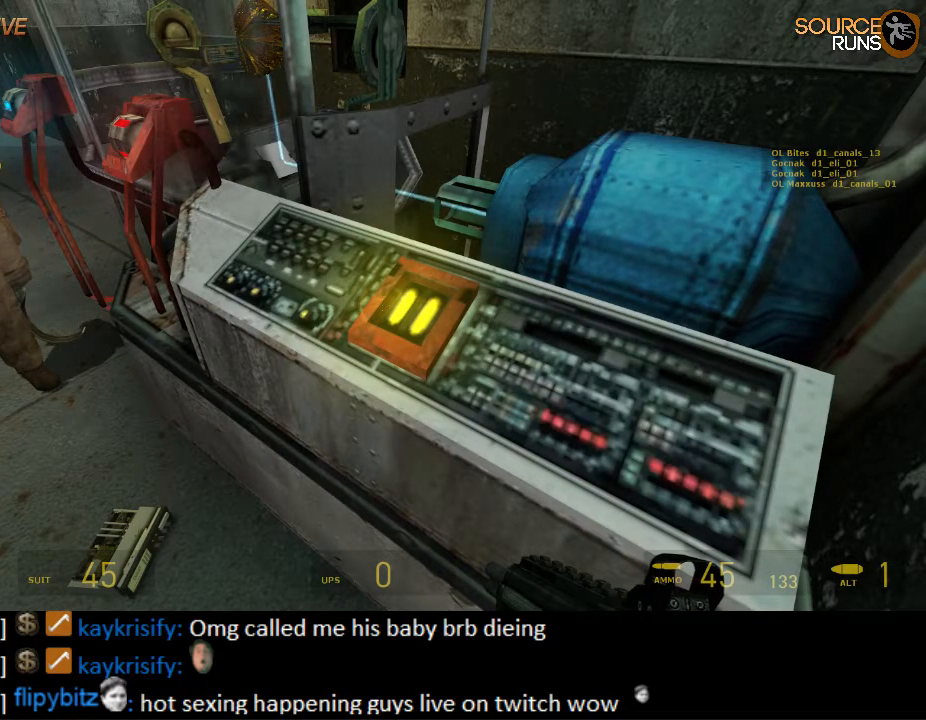
{"keys": [], "mouse": [], "events": [[267, "e", "down"], [334, "e", "up"]]}
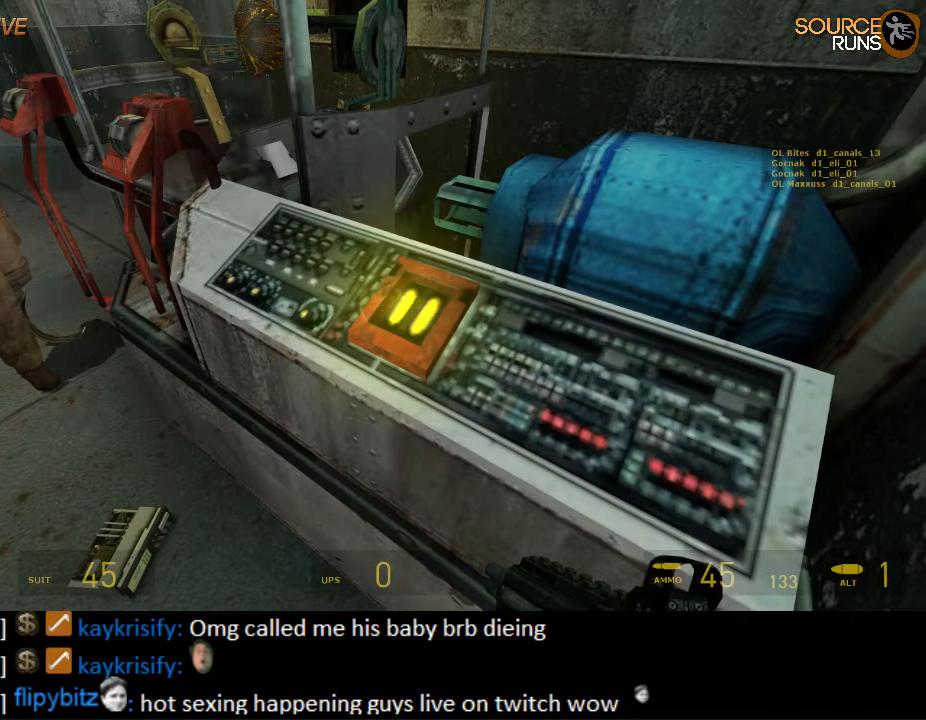
{"keys": [], "mouse": [], "events": [[267, "a", "down"], [350, "a", "up"]]}
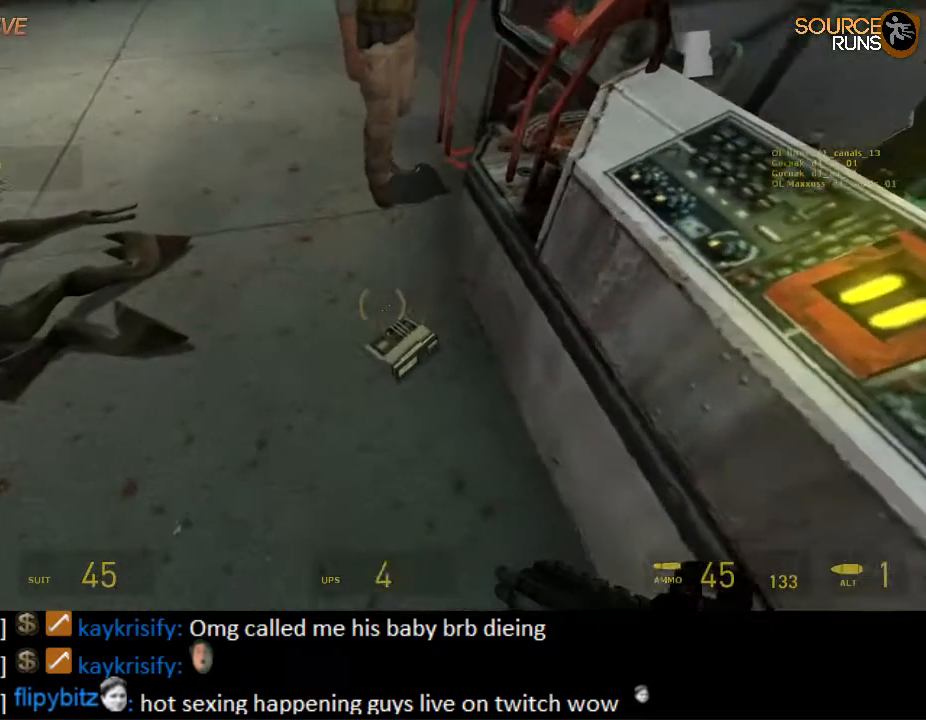
{"keys": [], "mouse": [], "events": [[17, "d", "down"], [84, "d", "up"], [317, "a", "down"], [384, "a", "up"]]}
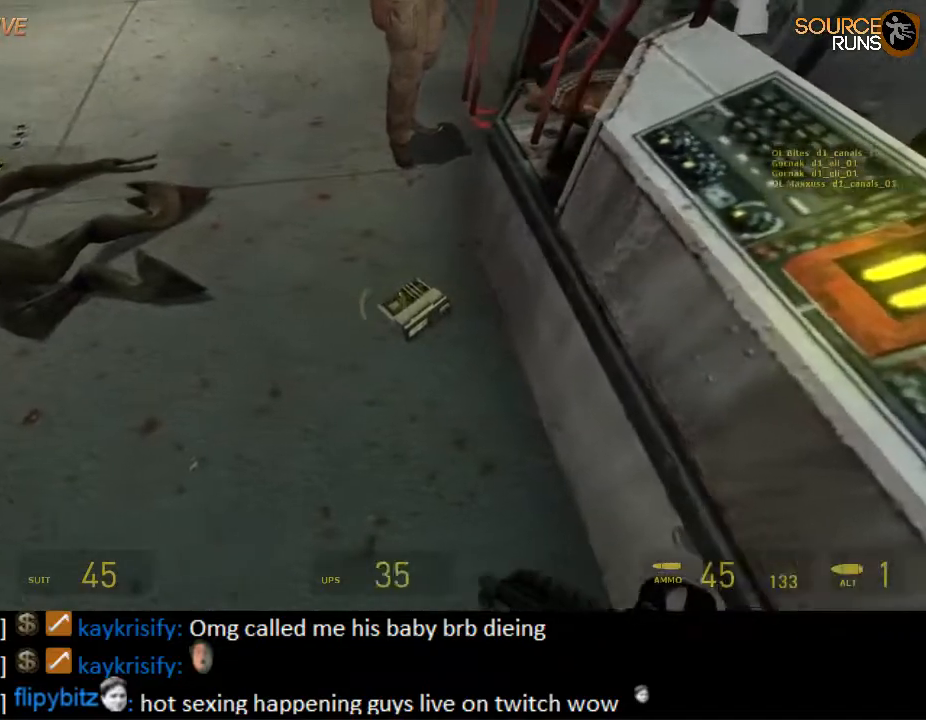
{"keys": ["e"], "mouse": [], "events": [[184, "d", "down"], [217, "d", "up"], [500, "e", "down"]]}
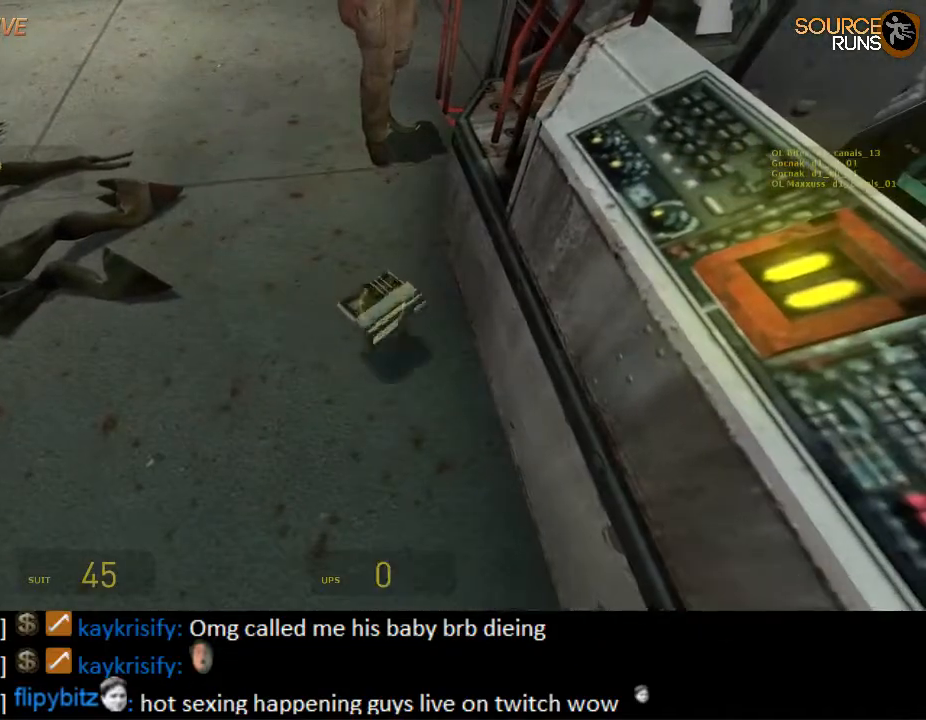
{"keys": [], "mouse": [], "events": [[84, "e", "up"]]}
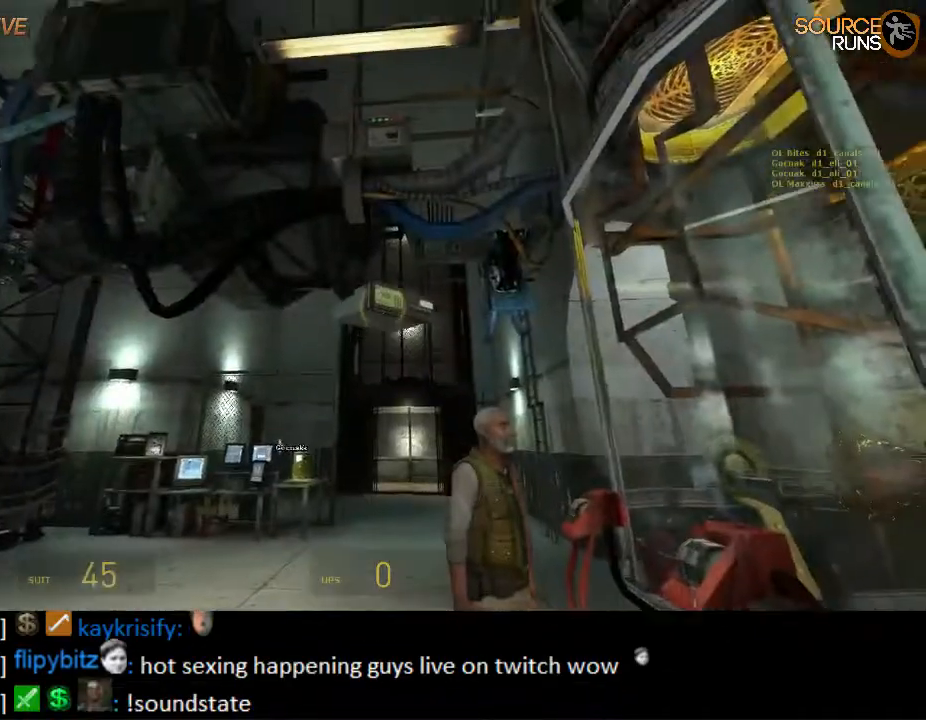
{"keys": [], "mouse": [], "events": [[84, "d", "down"], [84, "w", "down"], [217, "d", "up"], [217, "w", "up"]]}
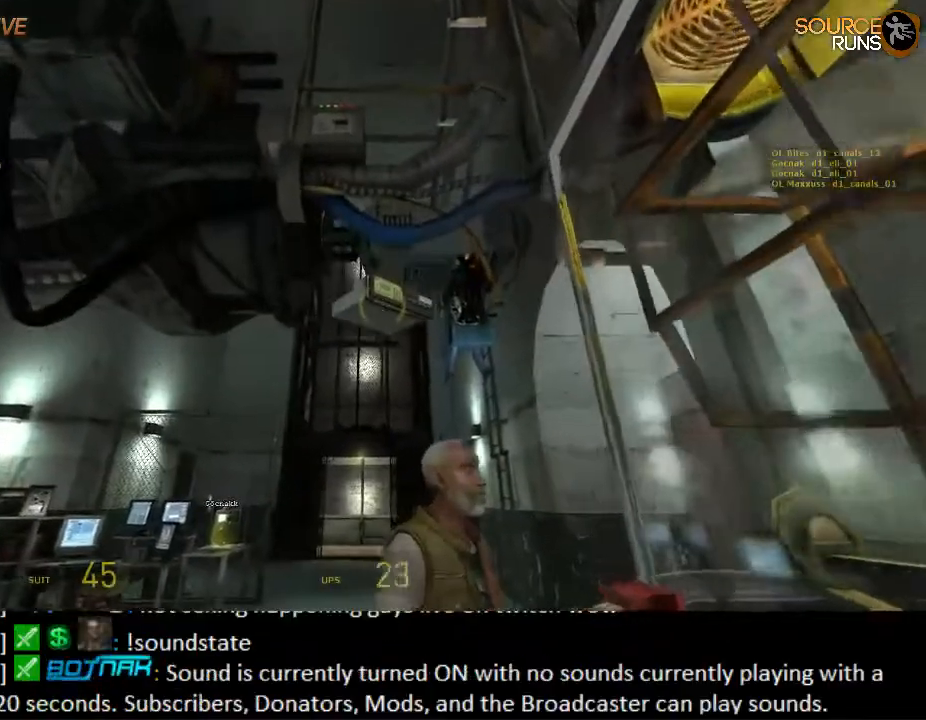
{"keys": [], "mouse": [], "events": [[117, "d", "down"], [117, "w", "down"], [184, "d", "up"], [184, "w", "up"]]}
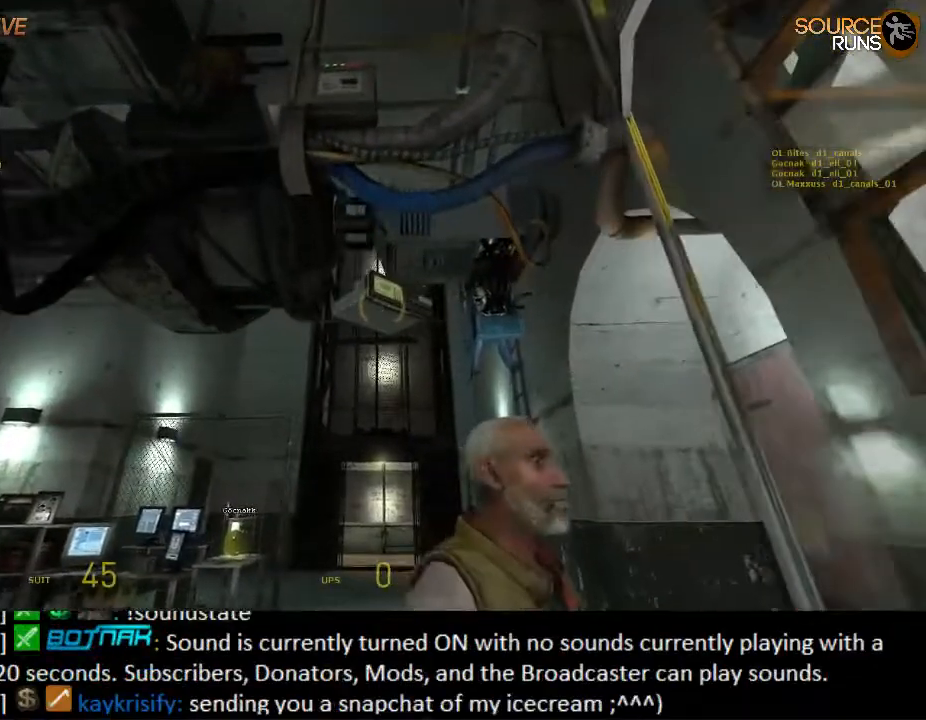
{"keys": [], "mouse": [], "events": [[184, "d", "down"], [184, "s", "down"], [217, "d", "up"], [267, "s", "up"]]}
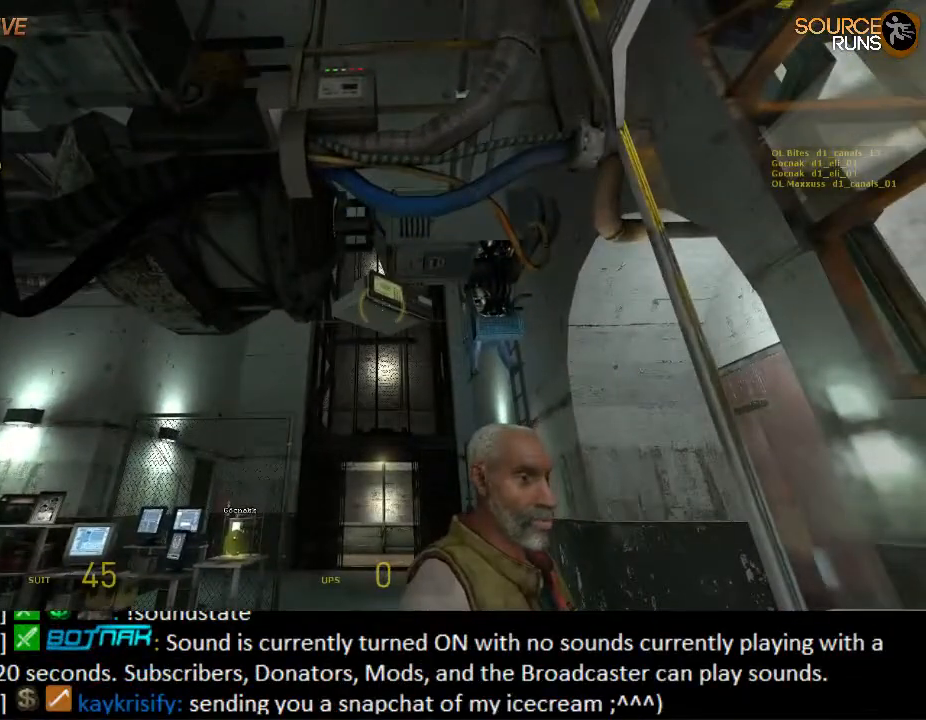
{"keys": [], "mouse": [], "events": []}
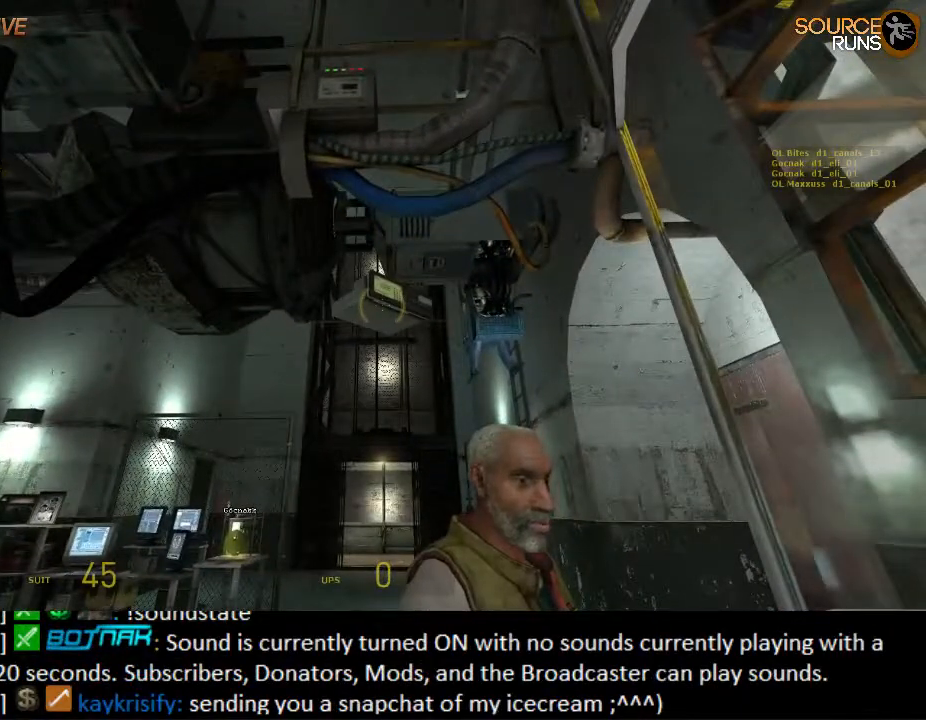
{"keys": [], "mouse": [], "events": []}
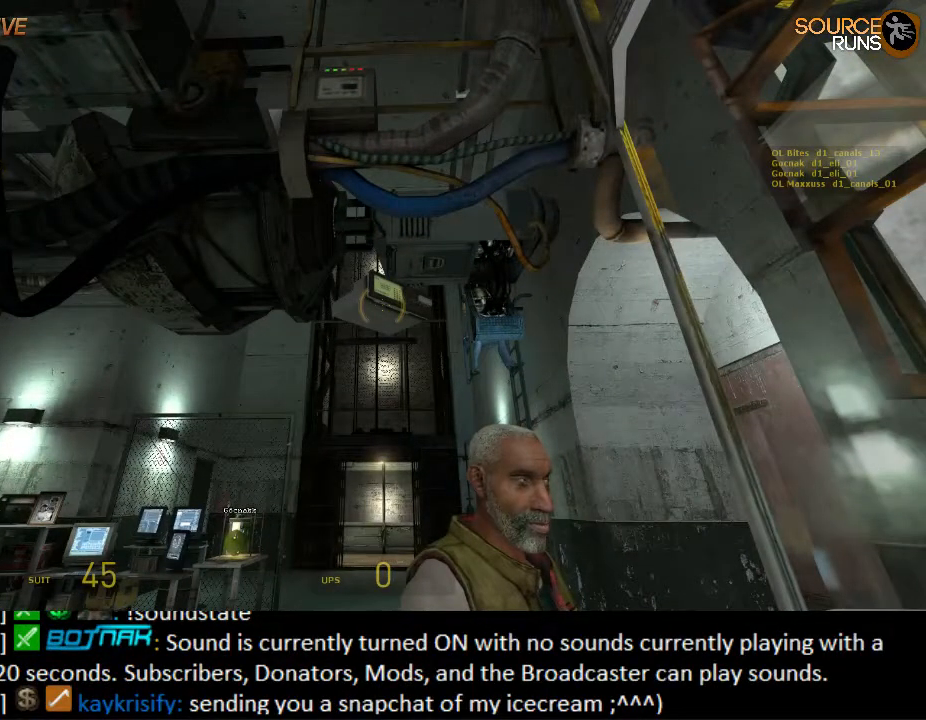
{"keys": [], "mouse": [], "events": []}
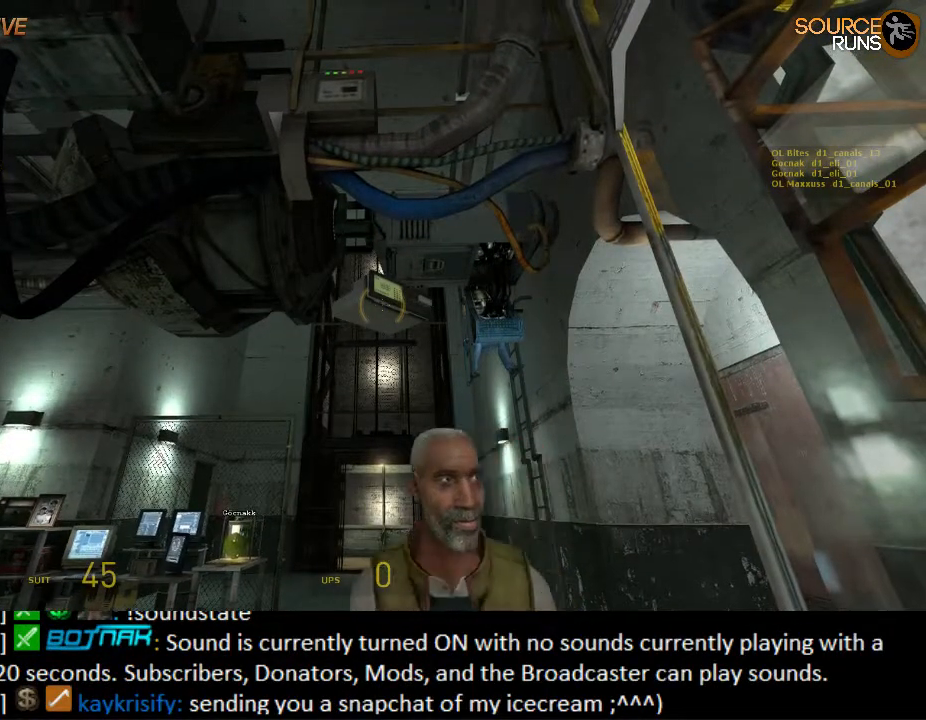
{"keys": [], "mouse": [], "events": []}
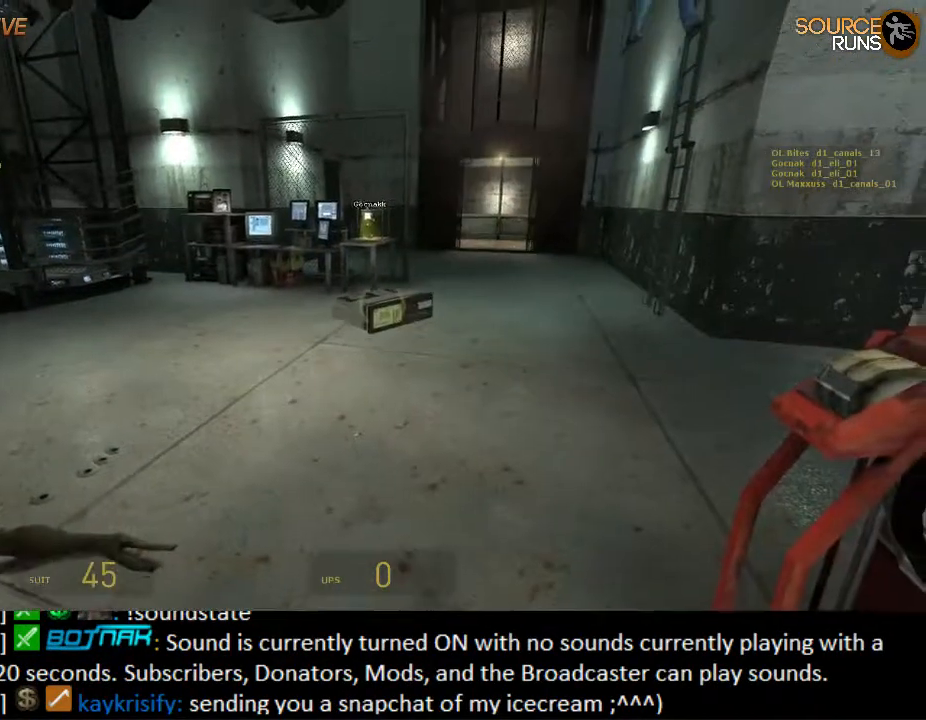
{"keys": ["ctrl", "w"], "mouse": [], "events": [[67, "w", "down"], [350, "mouse_wheel_up", "down"], [484, "ctrl", "down"], [484, "mouse_wheel_up", "up"]]}
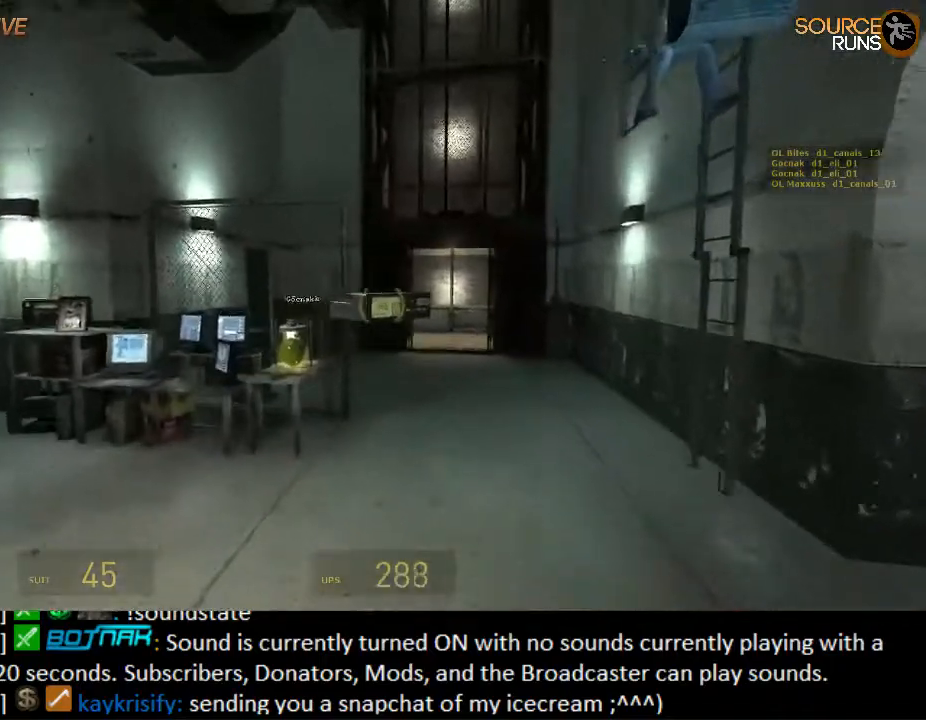
{"keys": ["a", "ctrl", "s"], "mouse": ["wheel_down"], "events": [[150, "w", "up"], [184, "d", "down"], [284, "d", "up"], [334, "a", "down"], [400, "s", "down"], [467, "mouse_wheel_down", "down"]]}
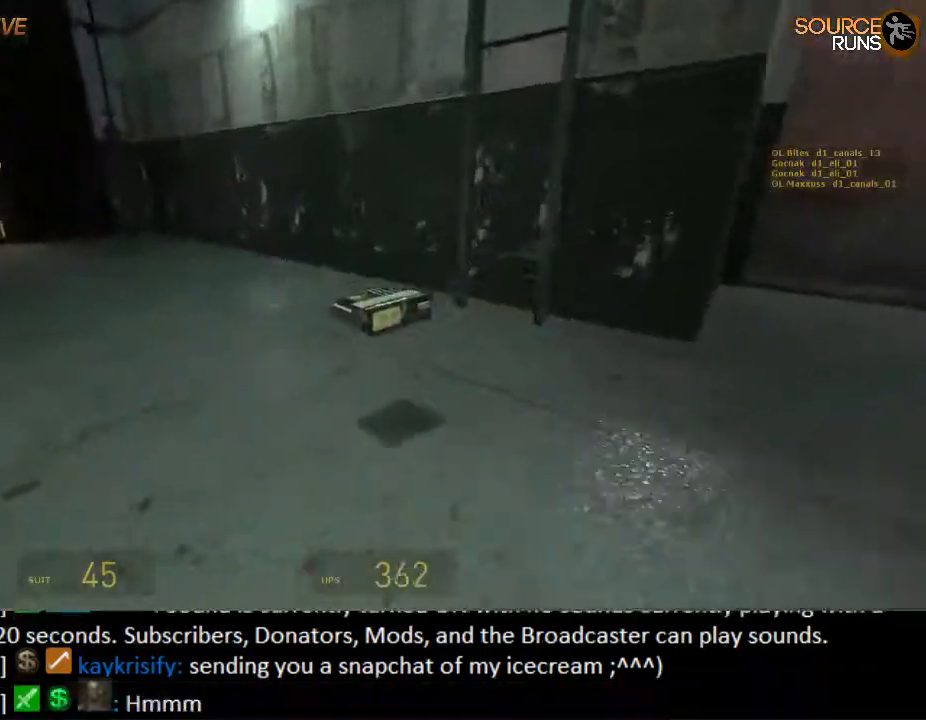
{"keys": ["a", "ctrl", "s"], "mouse": [], "events": [[167, "mouse_wheel_down", "up"], [200, "mouse_wheel_down", "down"], [234, "mouse_wheel_down", "up"]]}
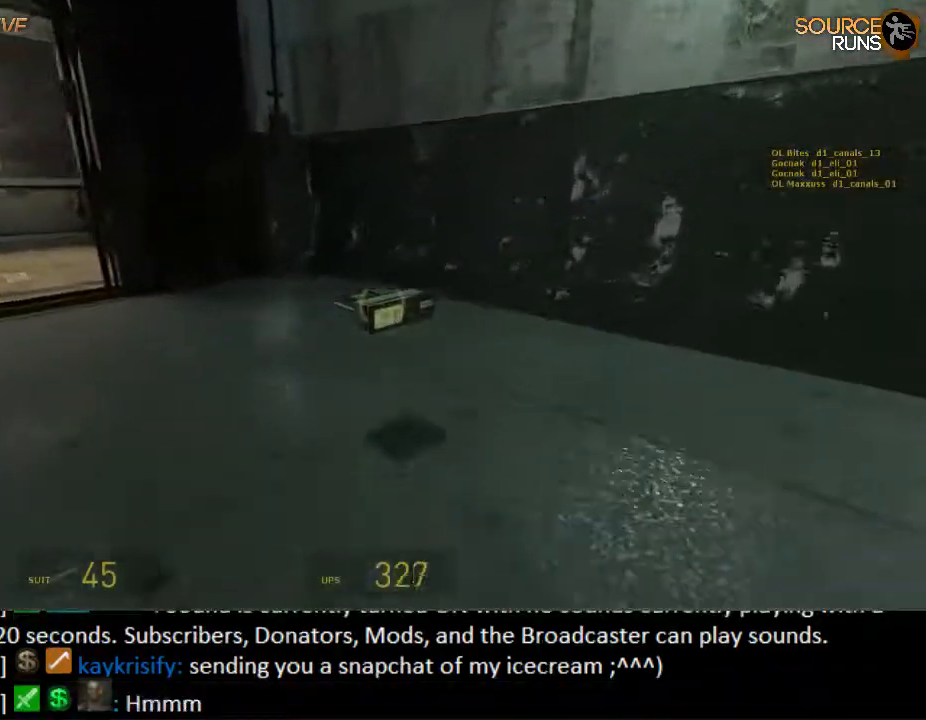
{"keys": ["a", "s"], "mouse": [], "events": [[250, "ctrl", "up"]]}
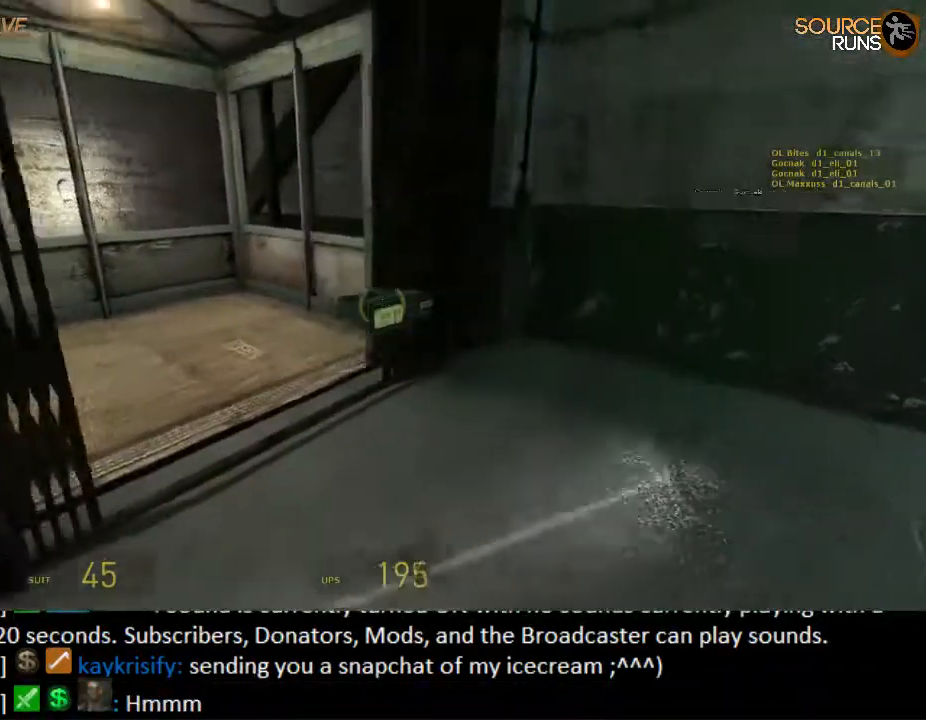
{"keys": ["a"], "mouse": [], "events": [[117, "s", "up"]]}
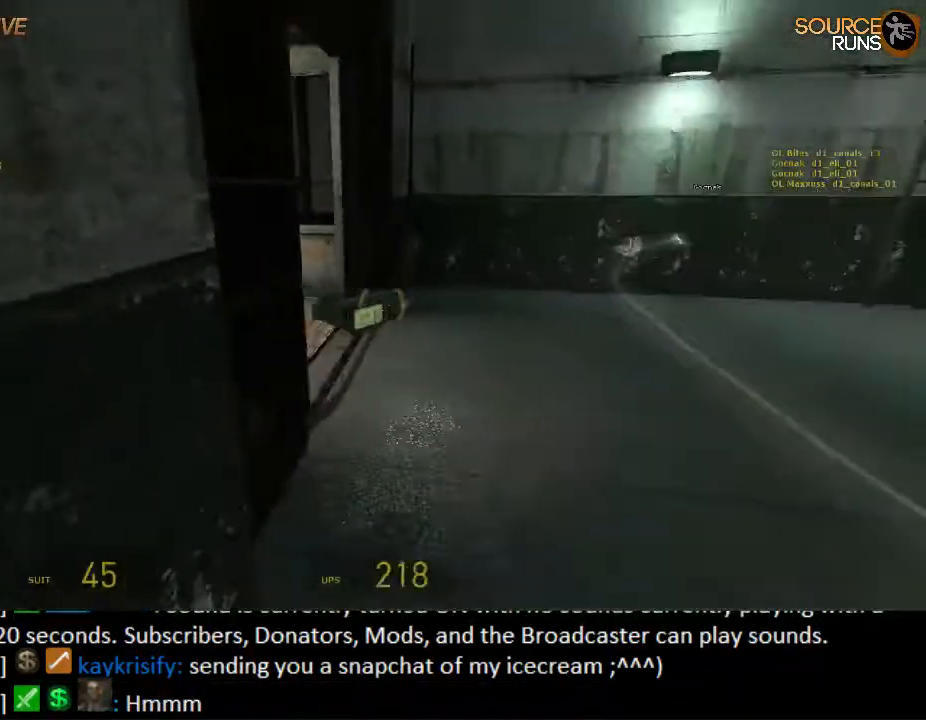
{"keys": [], "mouse": [], "events": [[50, "a", "up"]]}
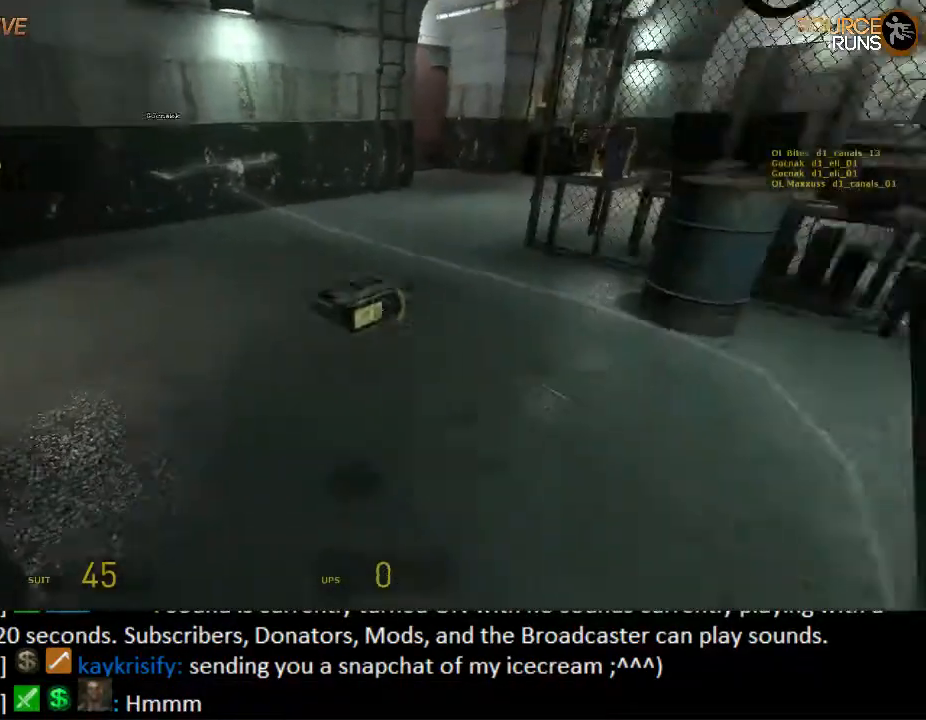
{"keys": ["d", "s"], "mouse": [], "events": [[367, "d", "down"], [367, "s", "down"]]}
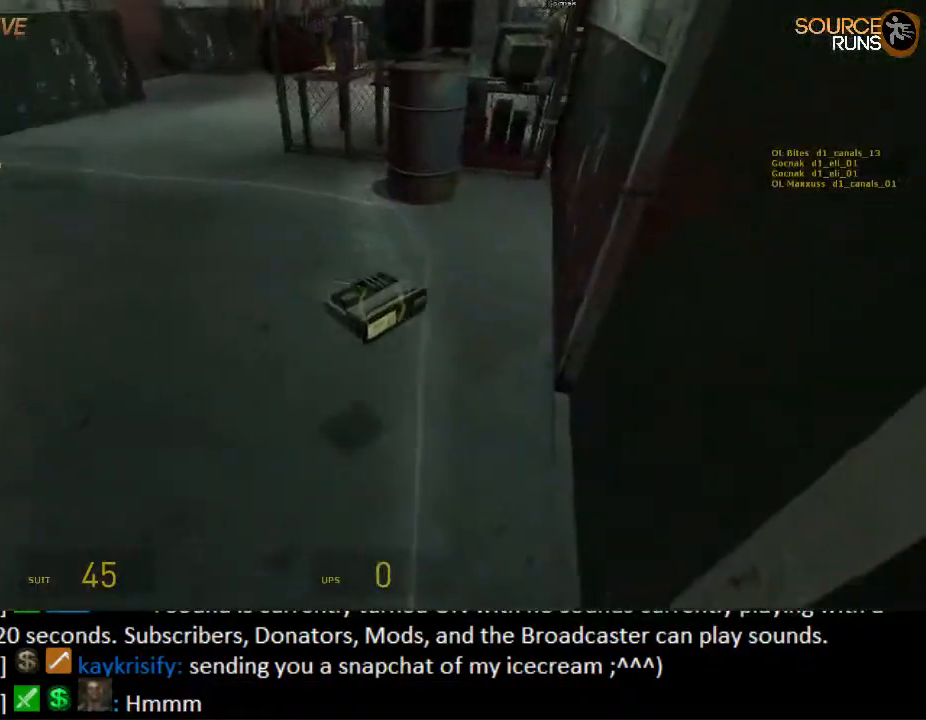
{"keys": [], "mouse": [], "events": [[134, "d", "up"], [200, "s", "up"]]}
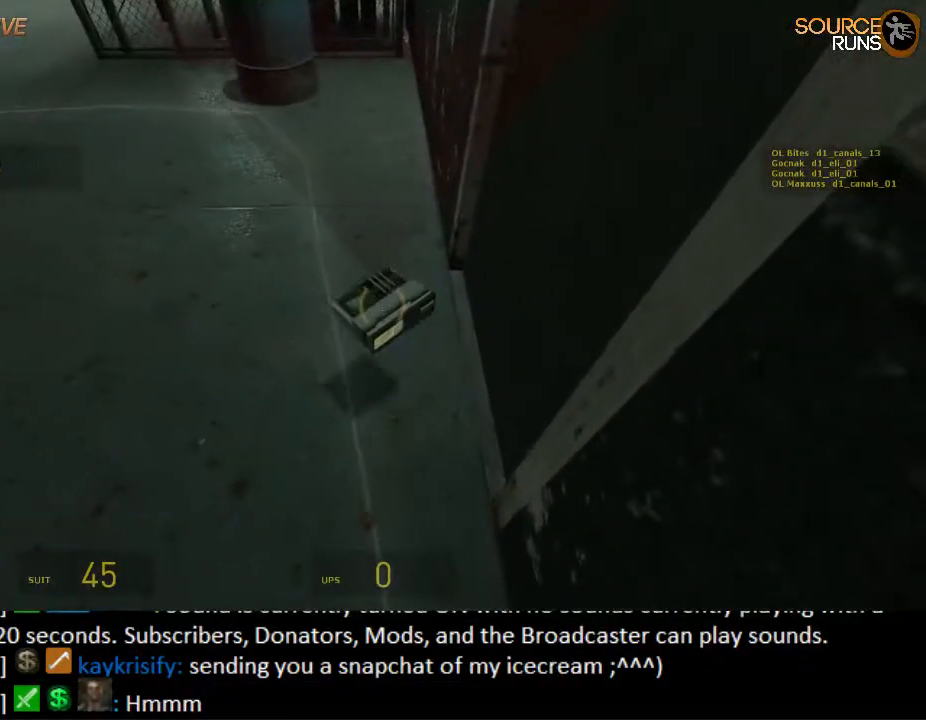
{"keys": ["e"], "mouse": [], "events": [[450, "e", "down"]]}
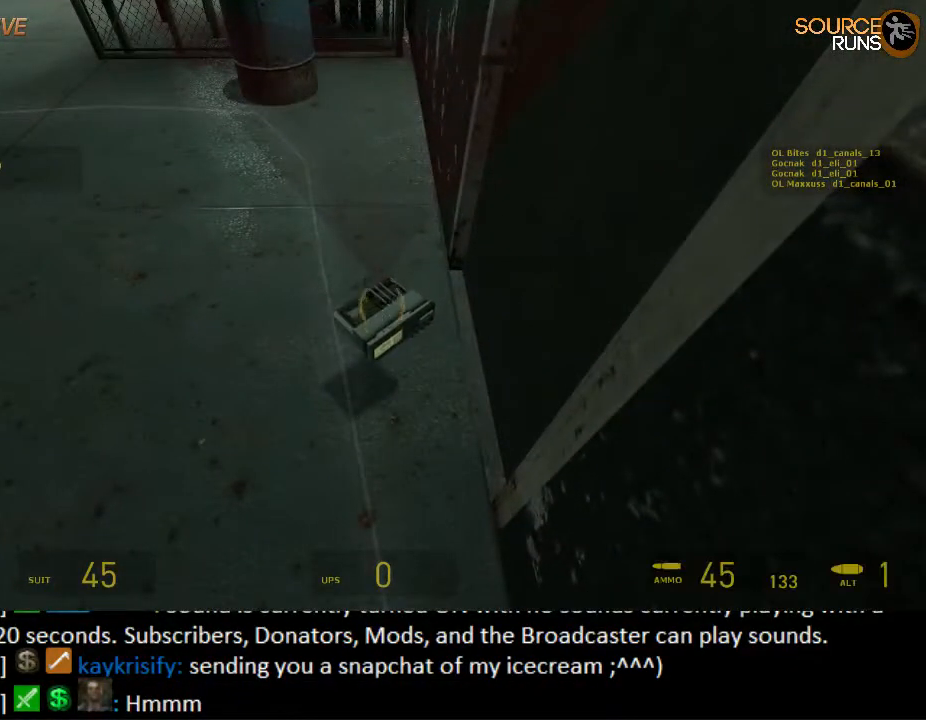
{"keys": [], "mouse": [], "events": [[50, "e", "up"], [217, "e", "down"], [284, "e", "up"]]}
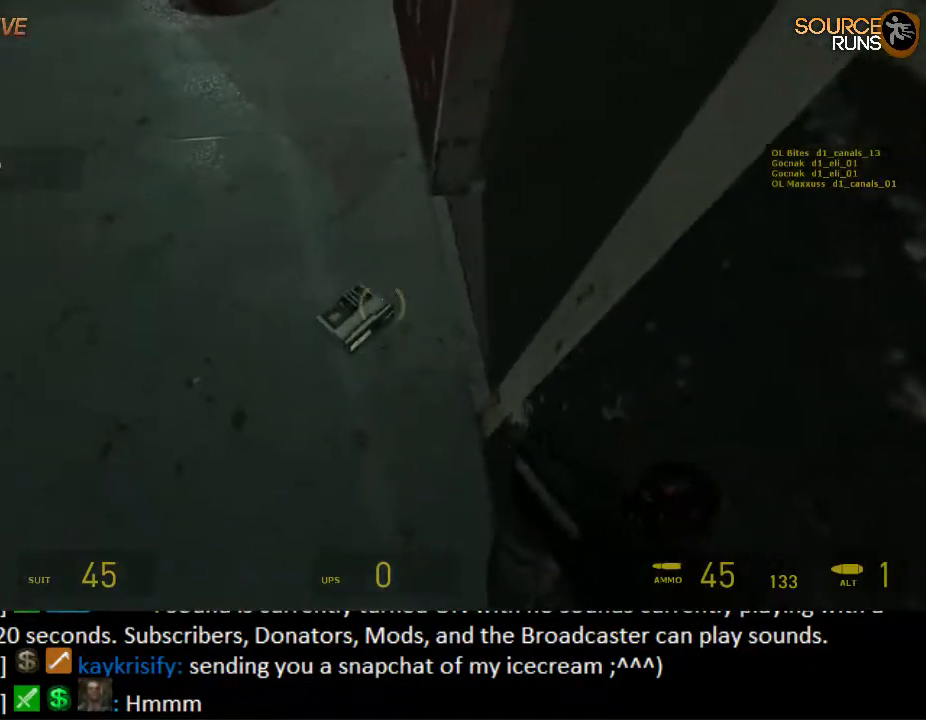
{"keys": [], "mouse": [], "events": [[234, "e", "down"], [334, "e", "up"]]}